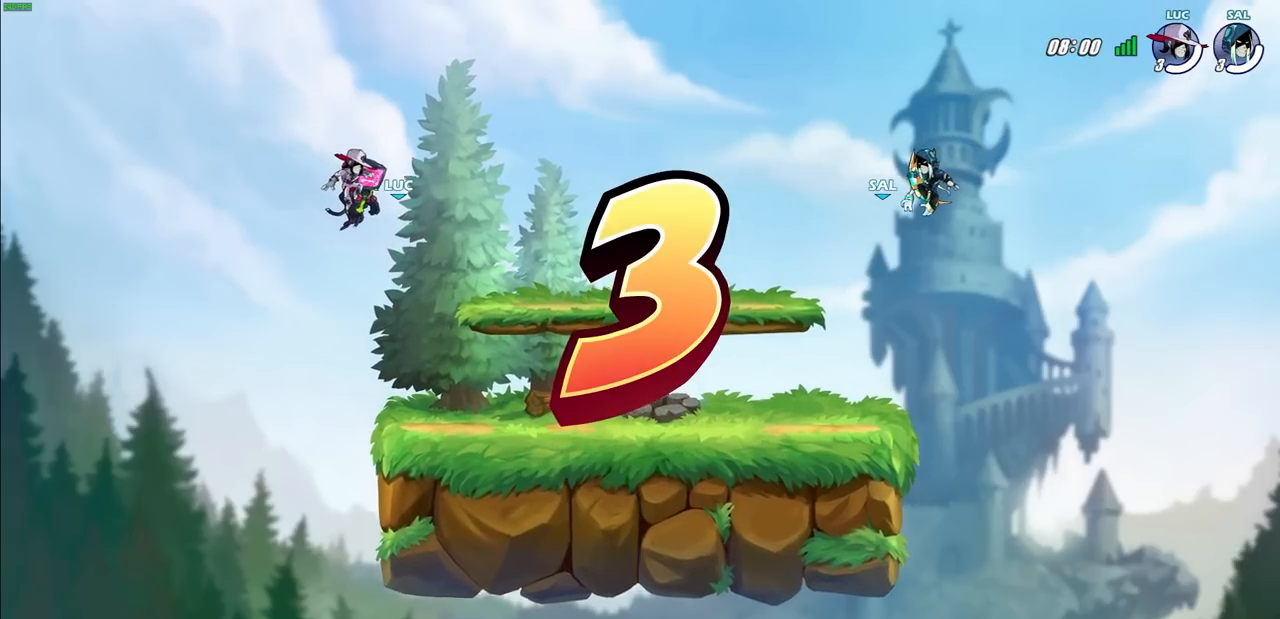
Gameplay with a controller (PlayStation layout); each line is a JSON object with the inputs held at the frame after it. "events" lists button and stick changes between this image and that frame as [ms after this image, input, new state], when the widget could be followed in between. Not read: R3.
{"buttons": ["SELECT"], "left_stick": "center", "right_stick": "center", "events": [[400, "SELECT", "down"]]}
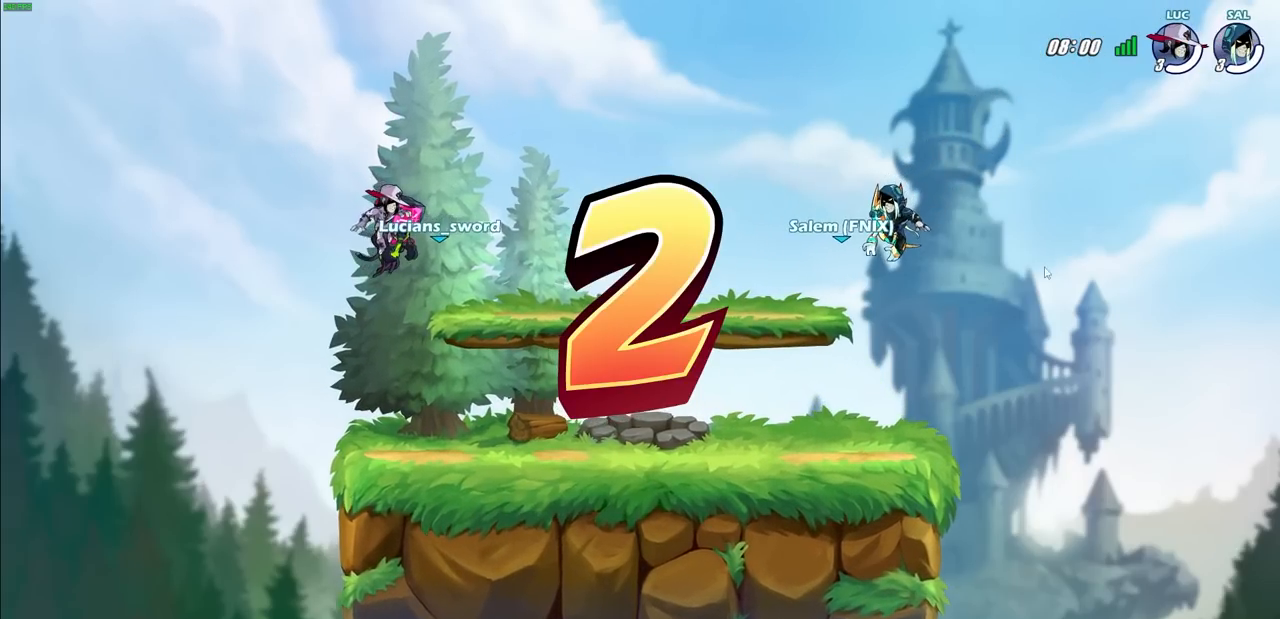
{"buttons": ["SELECT"], "left_stick": "center", "right_stick": "center", "events": []}
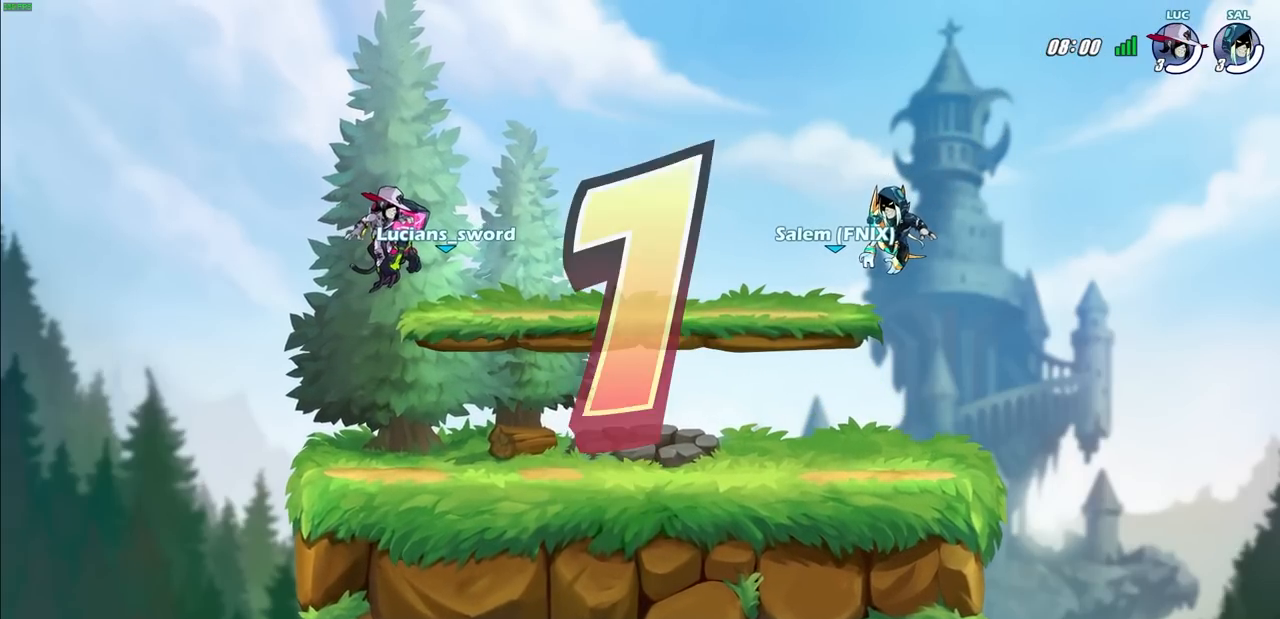
{"buttons": [], "left_stick": "center", "right_stick": "center", "events": [[217, "SELECT", "up"]]}
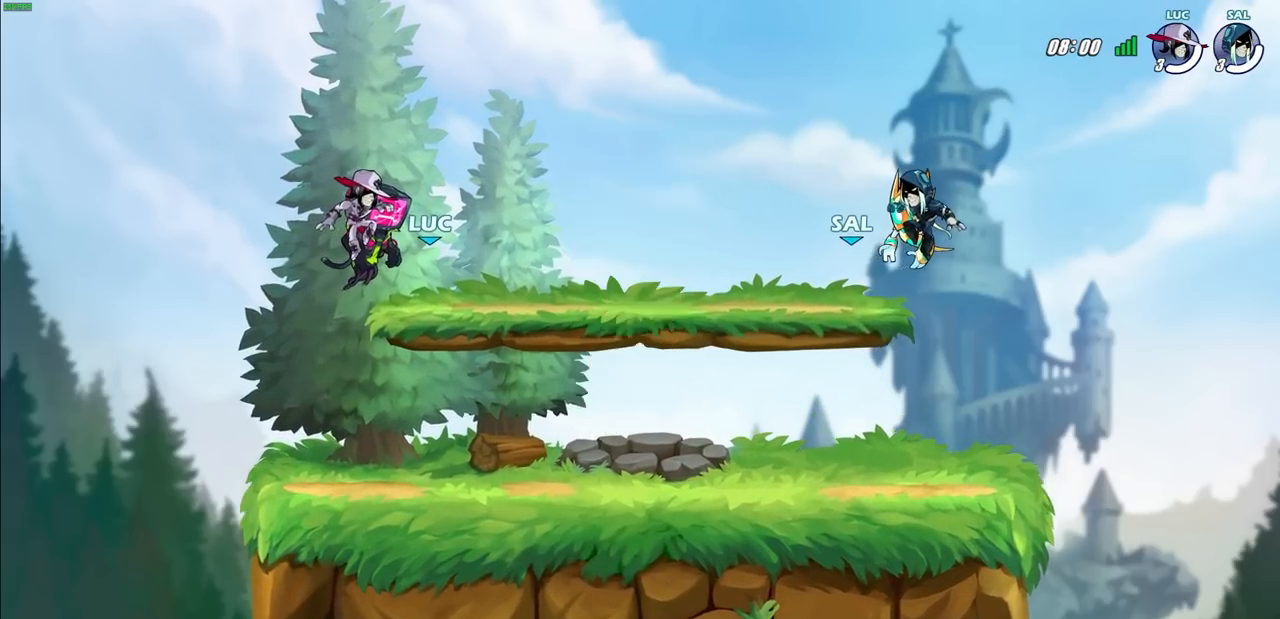
{"buttons": [], "left_stick": "center", "right_stick": "center", "events": []}
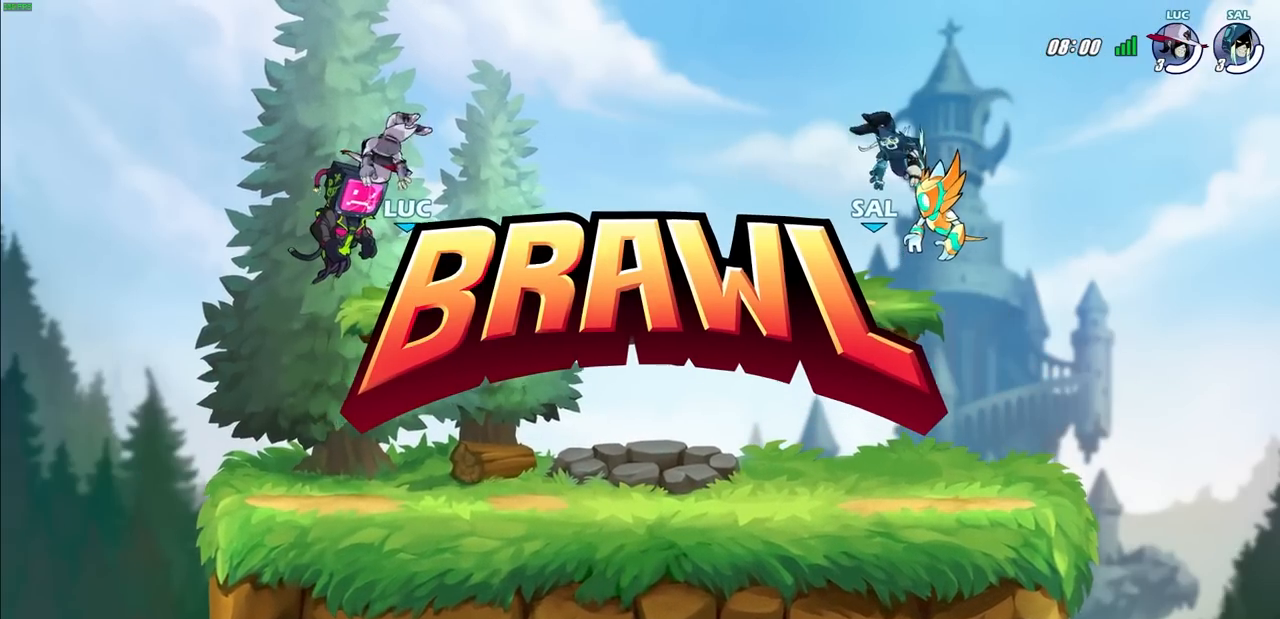
{"buttons": ["SELECT"], "left_stick": "center", "right_stick": "center", "events": [[50, "SELECT", "down"]]}
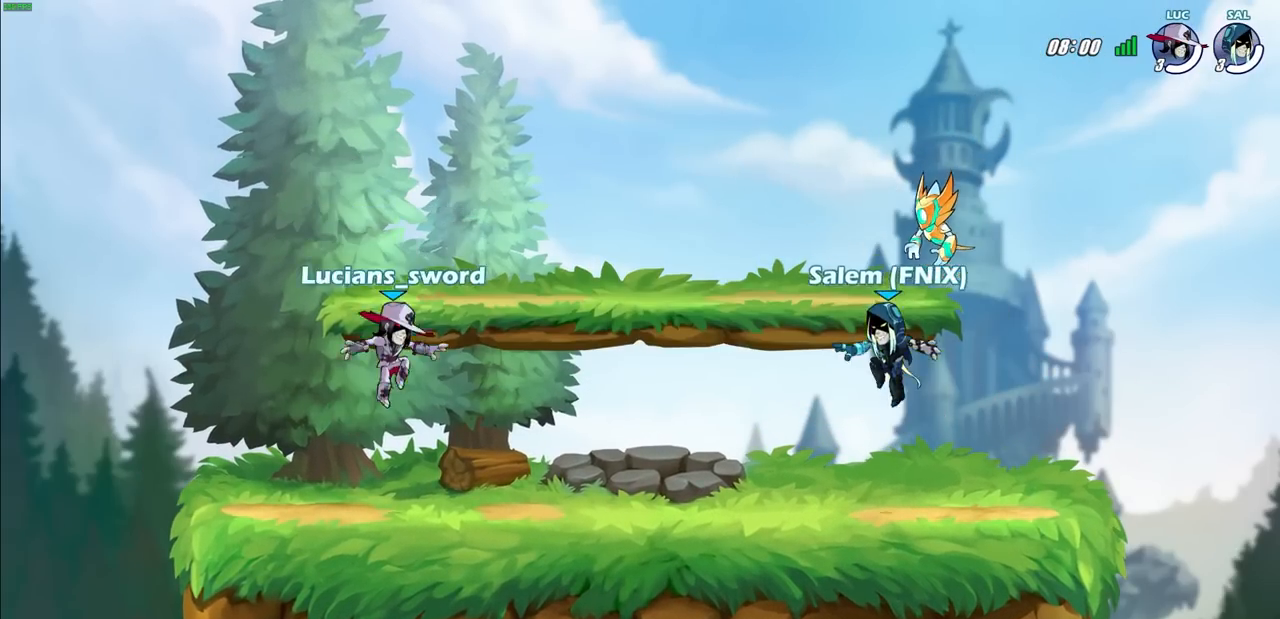
{"buttons": [], "left_stick": "center", "right_stick": "center", "events": [[150, "SELECT", "up"]]}
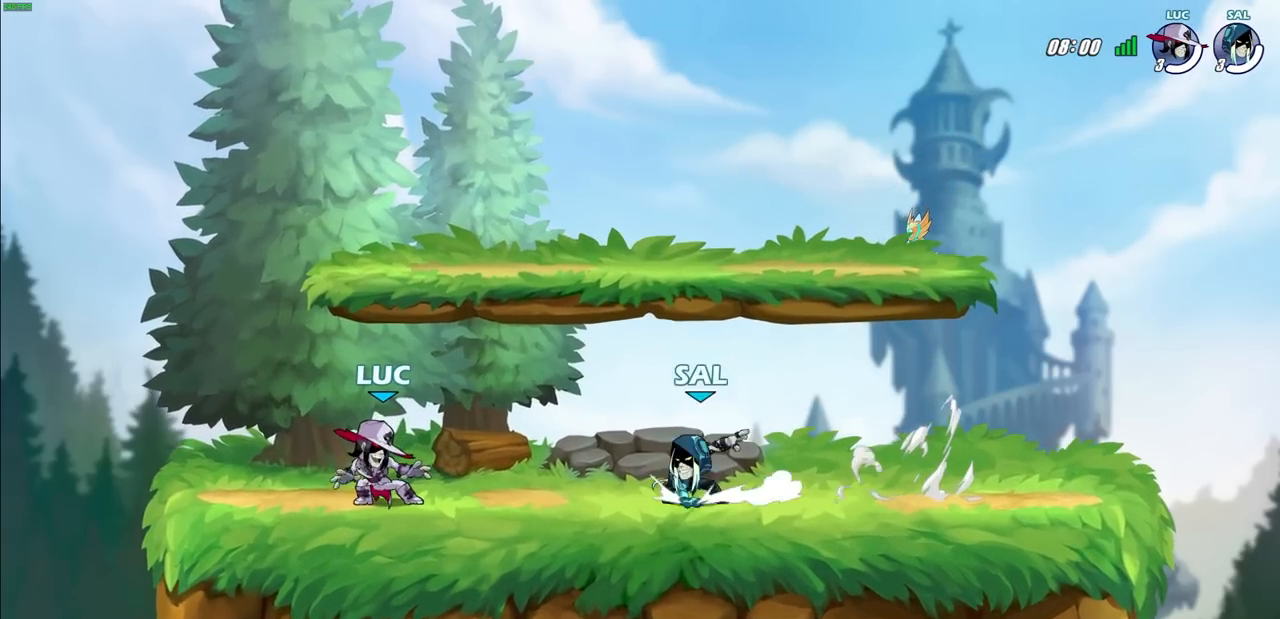
{"buttons": [], "left_stick": "center", "right_stick": "center", "events": []}
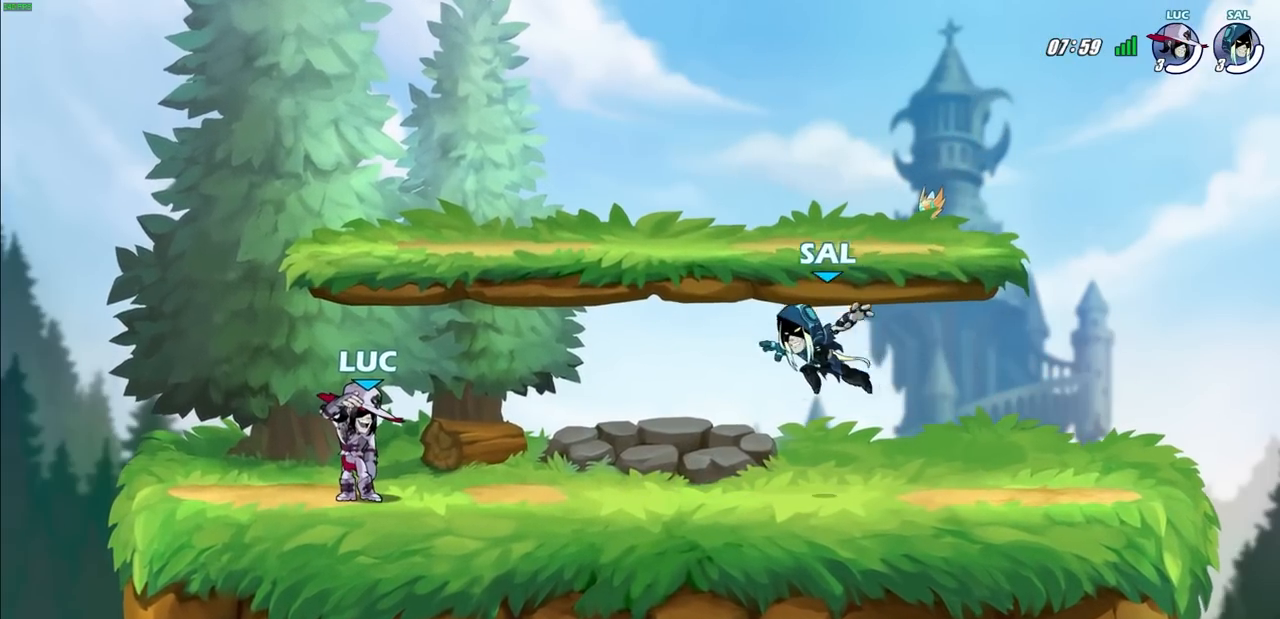
{"buttons": [], "left_stick": "center", "right_stick": "center", "events": []}
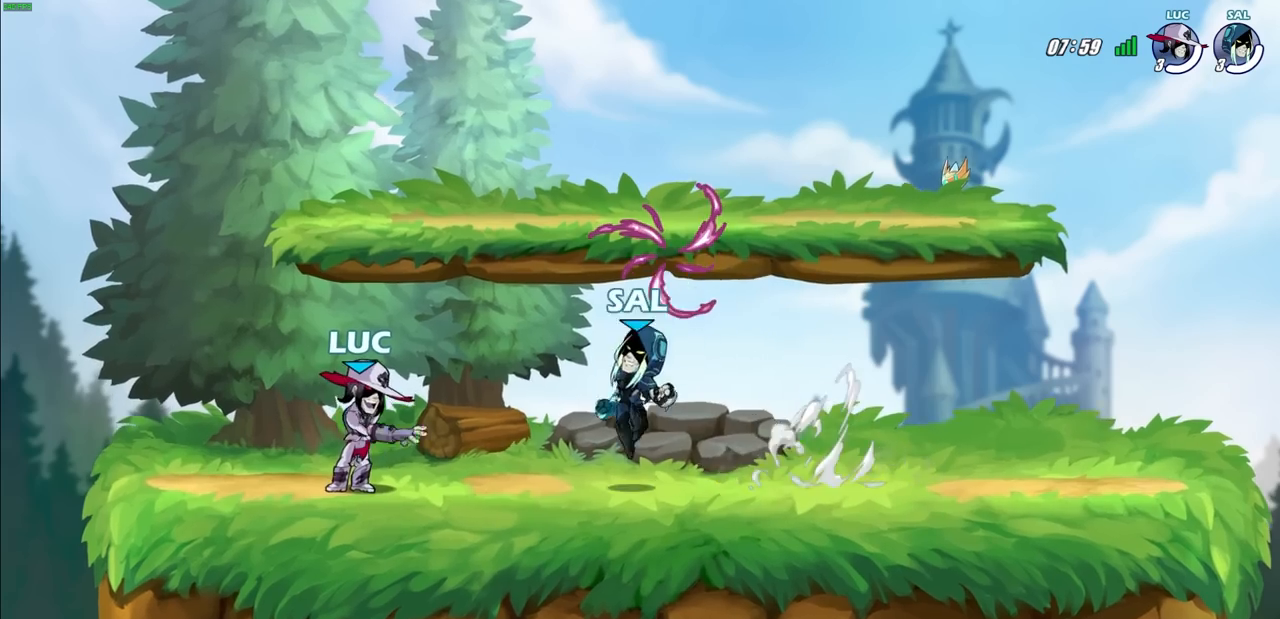
{"buttons": [], "left_stick": "center", "right_stick": "center", "events": []}
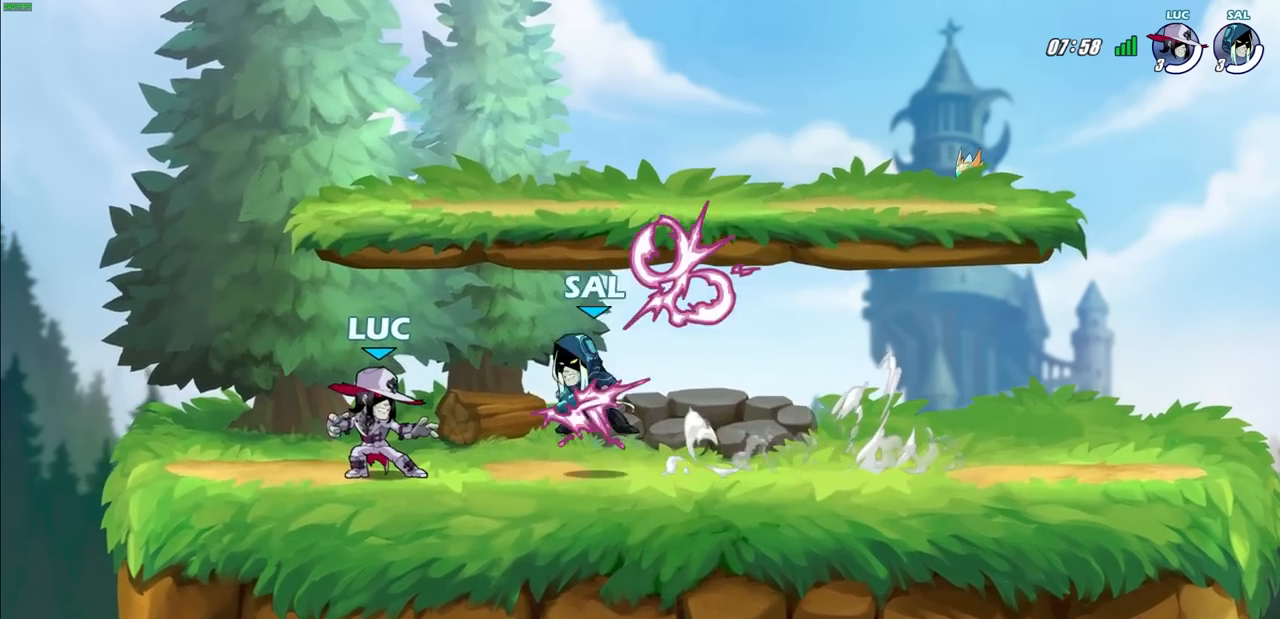
{"buttons": [], "left_stick": "down-left", "right_stick": "center", "events": [[83, "left_stick", "right"], [150, "R2", "down"], [183, "CROSS", "down"], [300, "CROSS", "up"], [333, "R2", "up"], [350, "left_stick", "down"], [450, "left_stick", "down-left"]]}
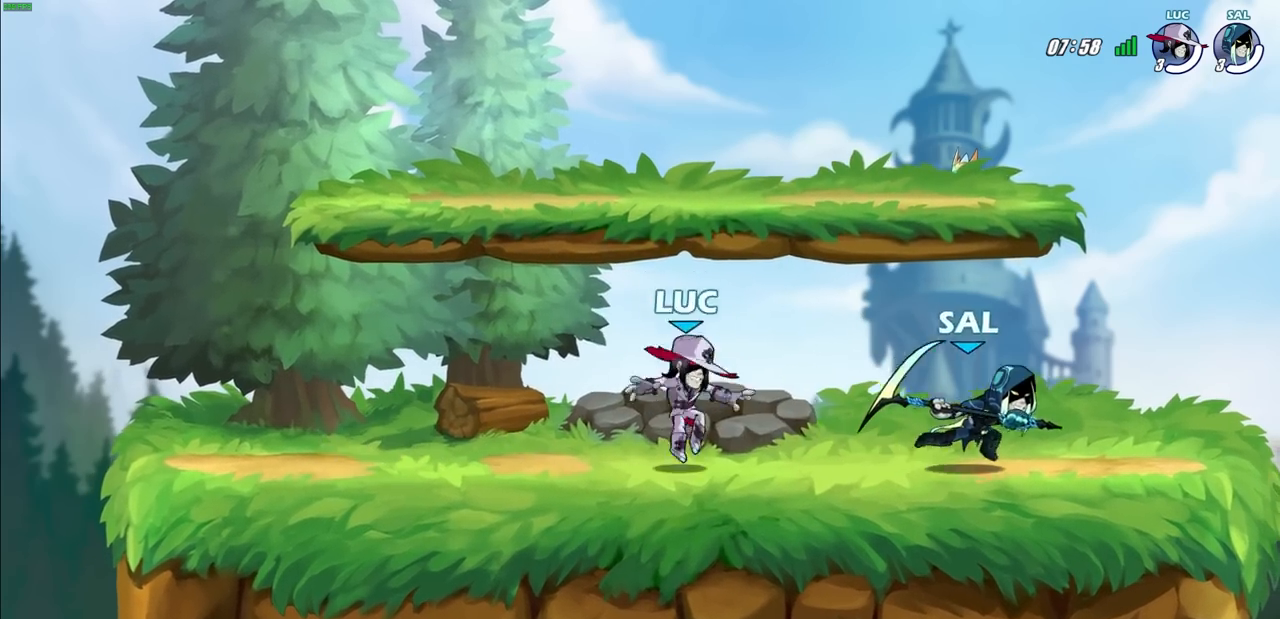
{"buttons": [], "left_stick": "right", "right_stick": "center", "events": [[50, "left_stick", "left"], [83, "R2", "down"], [133, "CROSS", "down"], [217, "CROSS", "up"], [233, "R2", "up"], [250, "left_stick", "down-left"], [383, "left_stick", "down-right"], [433, "left_stick", "right"]]}
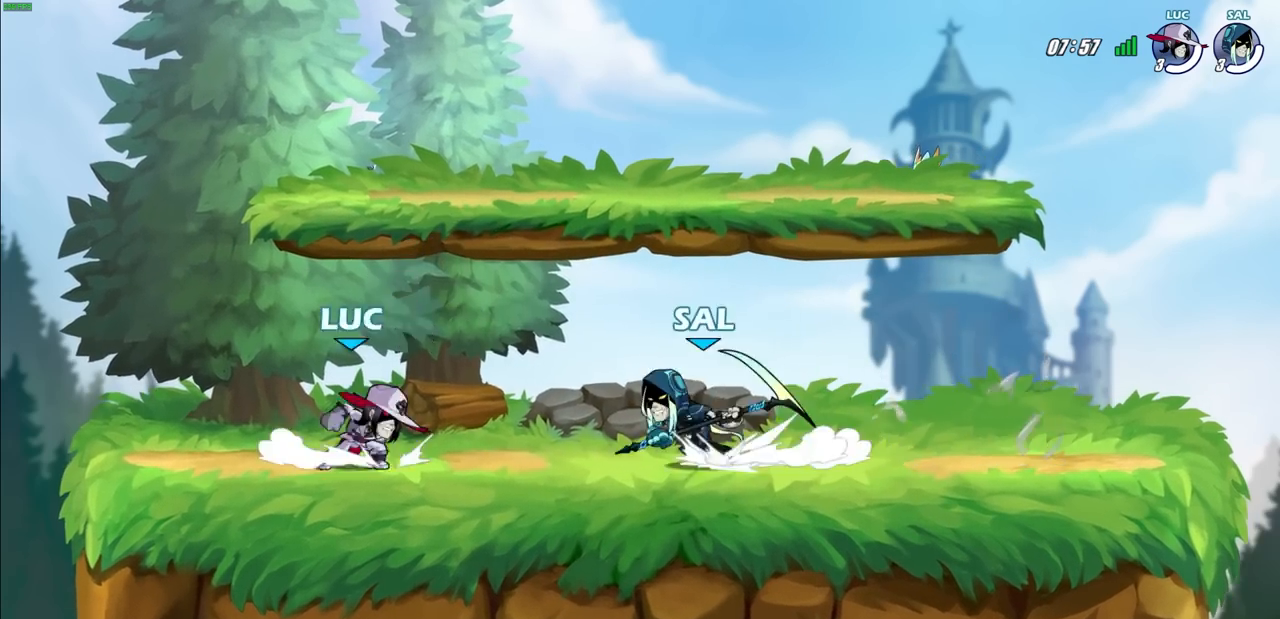
{"buttons": ["R2"], "left_stick": "right", "right_stick": "center", "events": [[17, "R2", "down"], [33, "CROSS", "down"], [117, "CROSS", "up"], [150, "R2", "up"], [200, "left_stick", "down"], [450, "left_stick", "right"], [483, "R2", "down"]]}
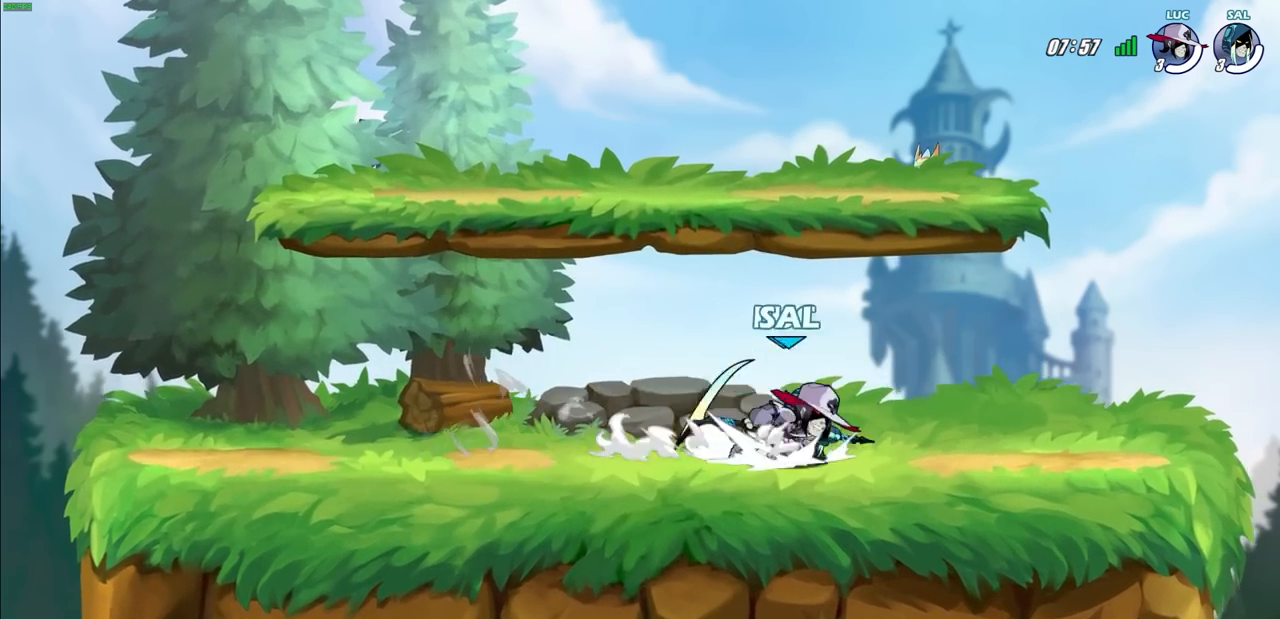
{"buttons": [], "left_stick": "left", "right_stick": "center", "events": [[117, "R2", "up"], [167, "left_stick", "down-left"], [233, "R2", "down"], [250, "left_stick", "left"], [350, "R2", "up"]]}
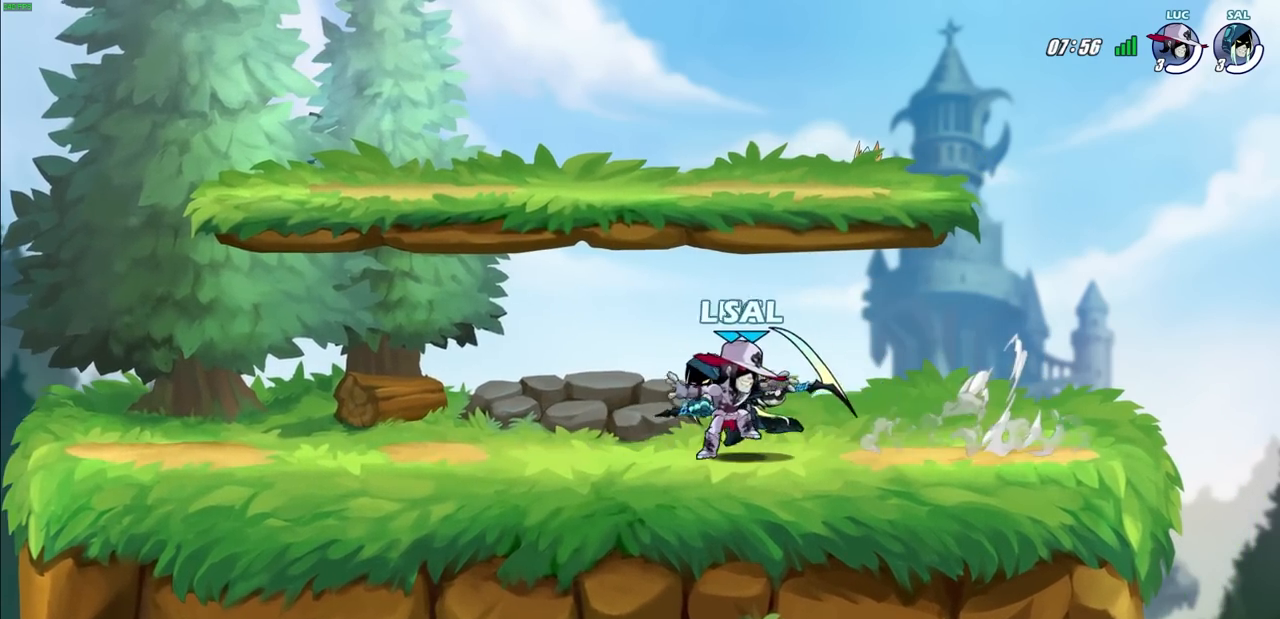
{"buttons": [], "left_stick": "center", "right_stick": "center", "events": [[317, "left_stick", "center"]]}
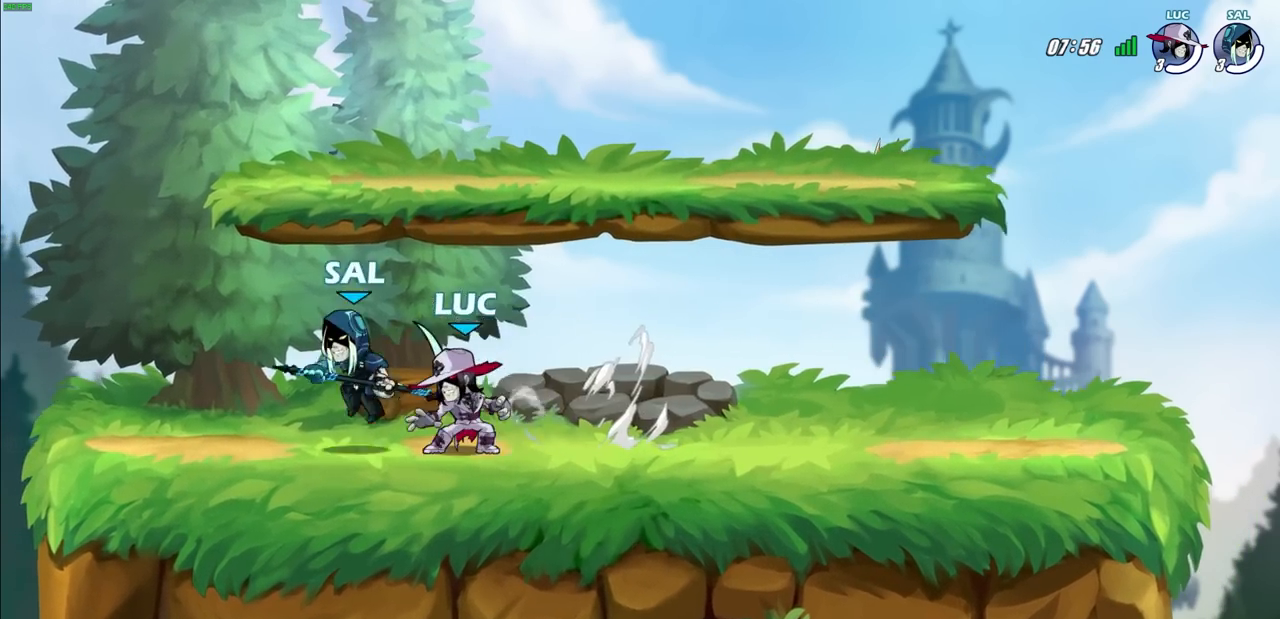
{"buttons": [], "left_stick": "right", "right_stick": "center", "events": [[417, "left_stick", "right"]]}
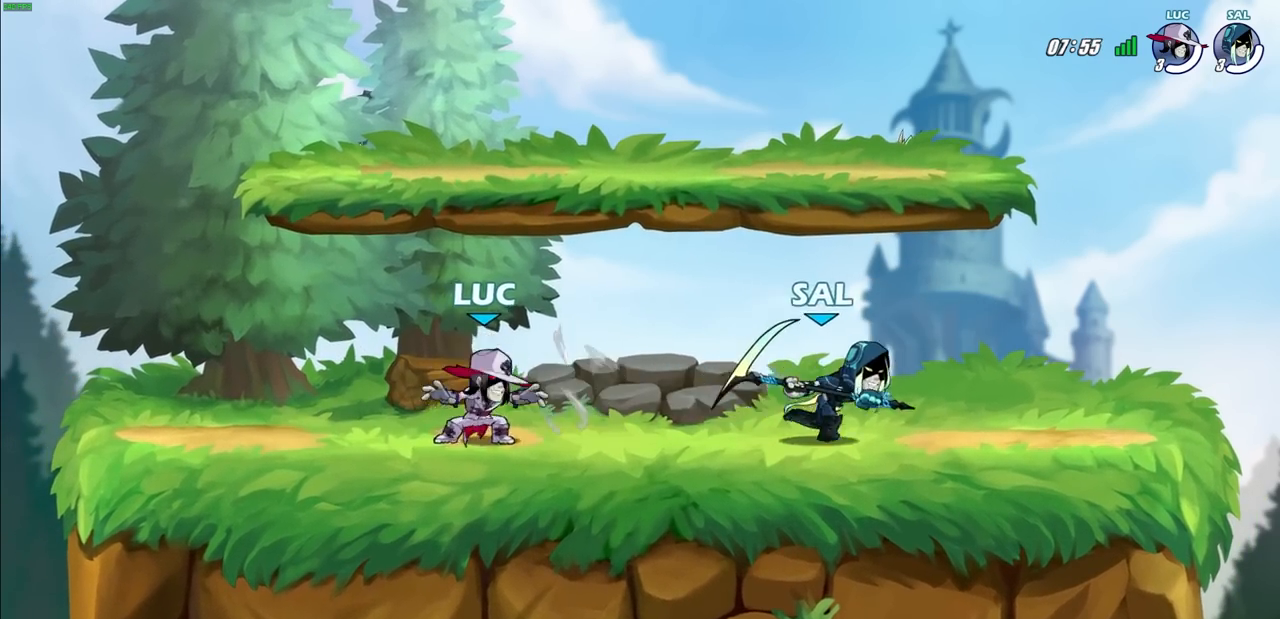
{"buttons": ["R2"], "left_stick": "down-left", "right_stick": "center", "events": [[50, "R2", "down"], [100, "CROSS", "down"], [200, "CROSS", "up"], [200, "R2", "up"], [267, "left_stick", "down-left"], [500, "R2", "down"]]}
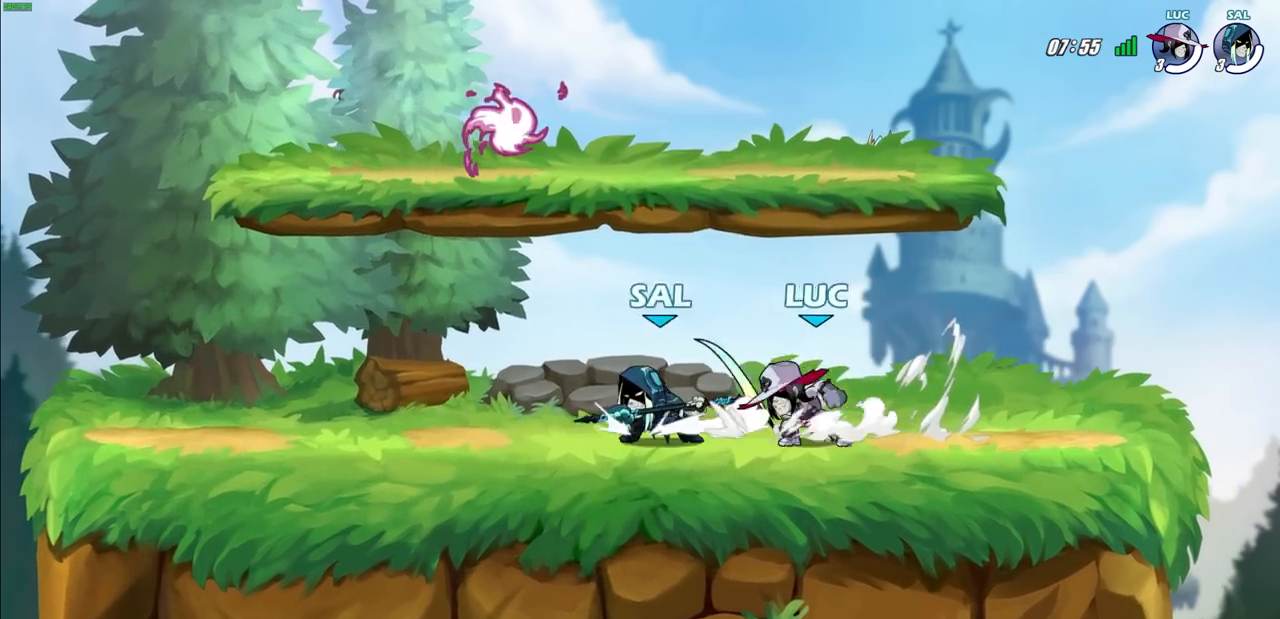
{"buttons": [], "left_stick": "left", "right_stick": "center", "events": [[17, "left_stick", "up-left"], [50, "CROSS", "down"], [150, "CROSS", "up"], [167, "R2", "up"], [217, "left_stick", "down-left"], [333, "R1", "down"], [450, "R1", "up"], [483, "left_stick", "left"]]}
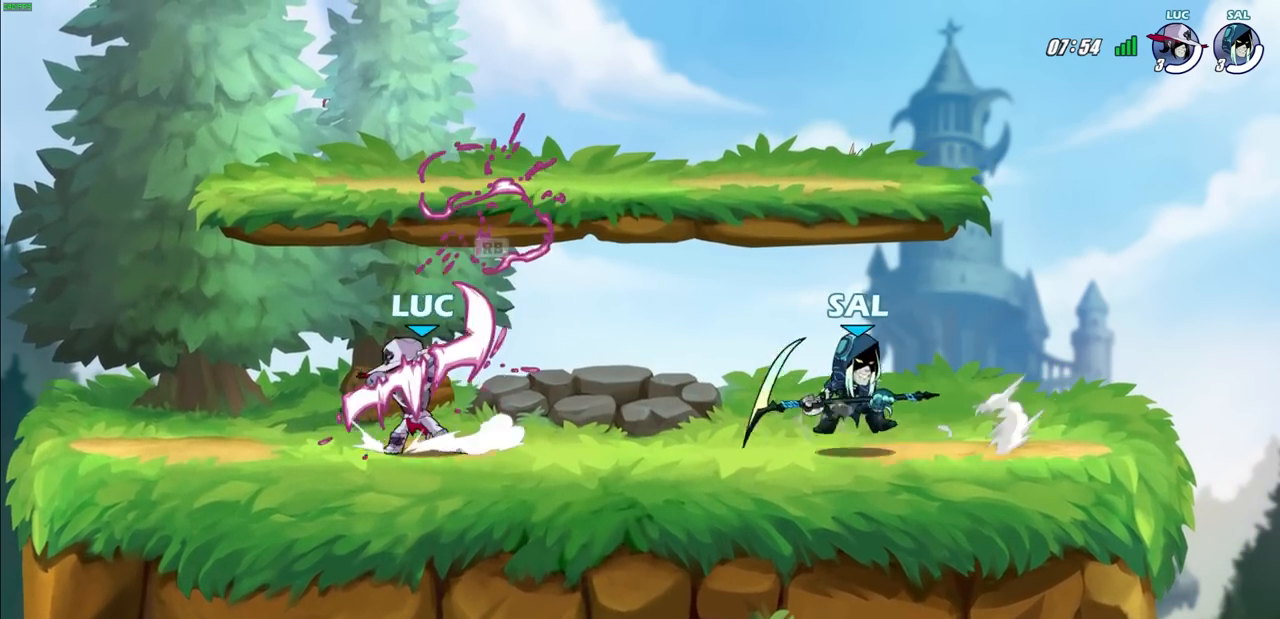
{"buttons": [], "left_stick": "right", "right_stick": "center", "events": [[283, "left_stick", "up"], [350, "left_stick", "right"]]}
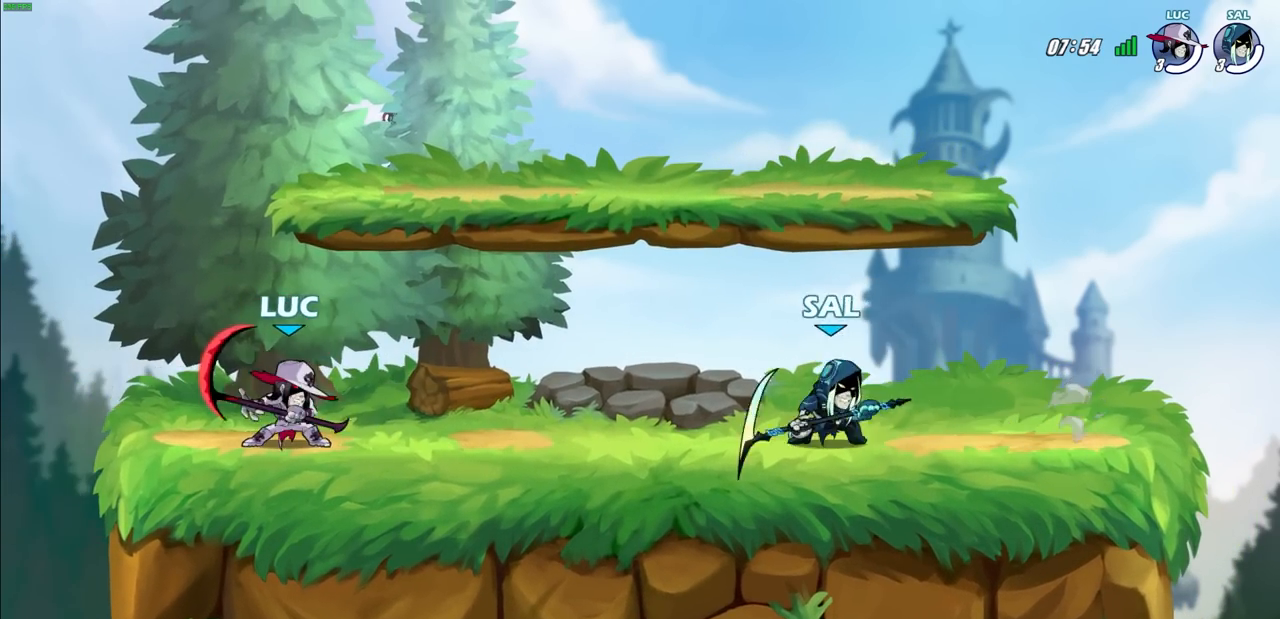
{"buttons": [], "left_stick": "center", "right_stick": "center", "events": [[83, "left_stick", "down"], [183, "R2", "down"], [200, "SQUARE", "down"], [267, "SQUARE", "up"], [300, "R2", "up"], [367, "left_stick", "center"]]}
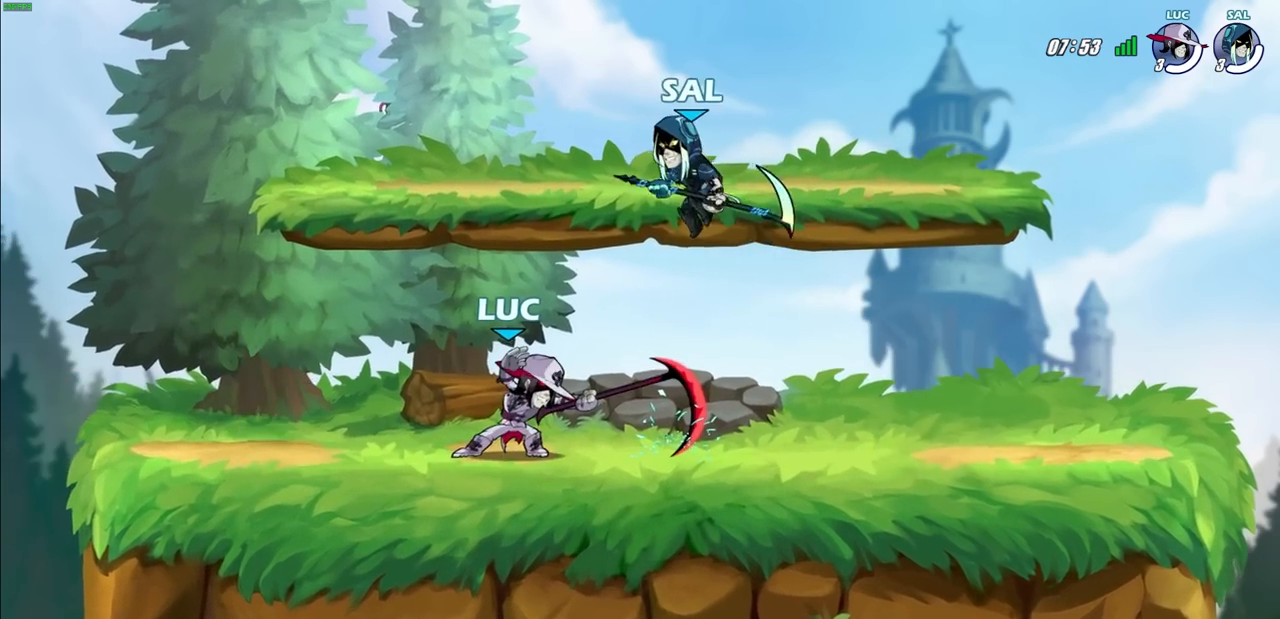
{"buttons": [], "left_stick": "center", "right_stick": "center", "events": [[250, "SQUARE", "down"], [317, "SQUARE", "up"]]}
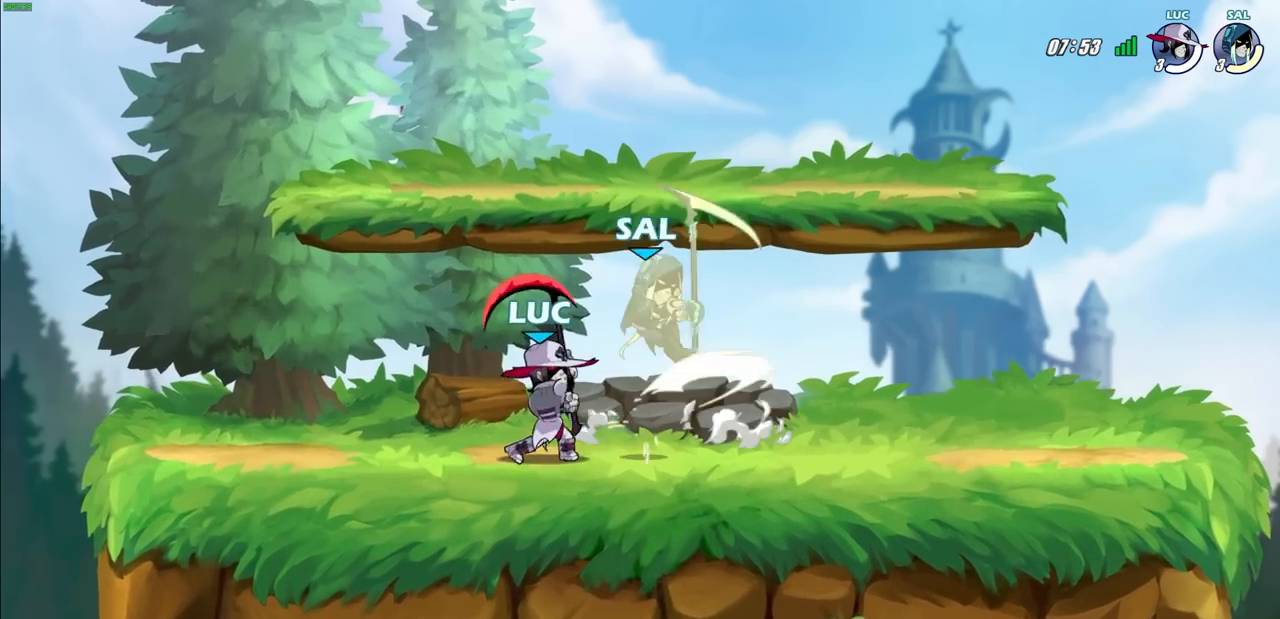
{"buttons": [], "left_stick": "right", "right_stick": "center", "events": [[100, "CROSS", "down"], [117, "SQUARE", "down"], [150, "CROSS", "up"], [167, "SQUARE", "up"], [500, "left_stick", "right"]]}
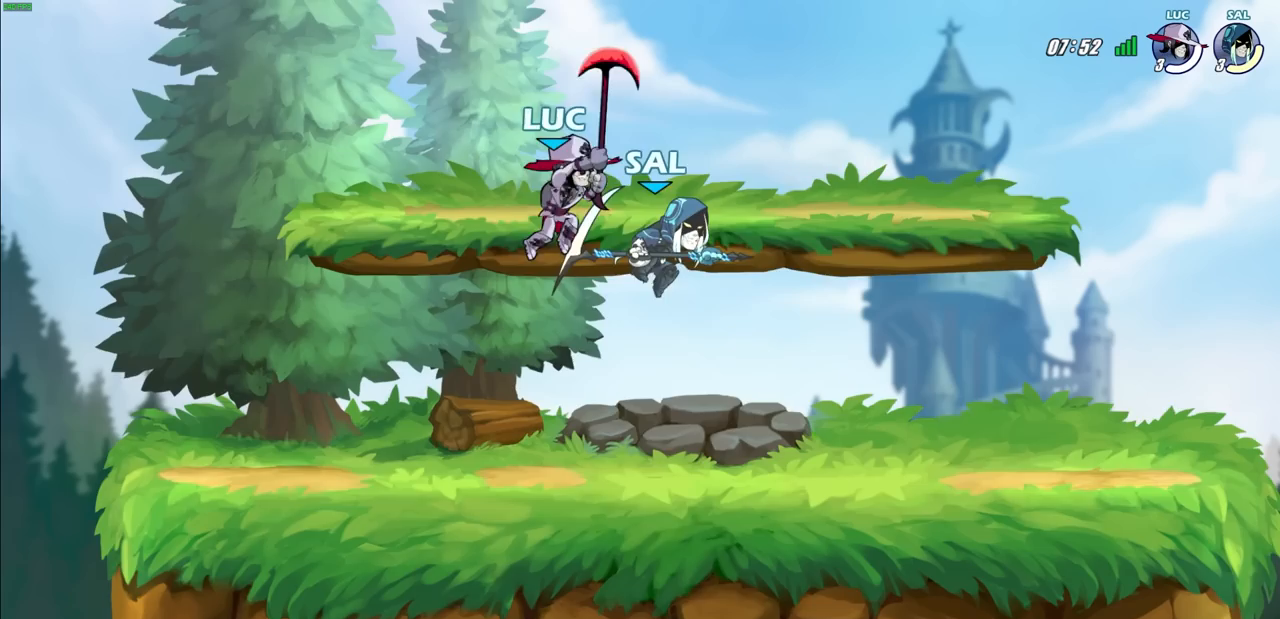
{"buttons": ["SQUARE"], "left_stick": "left", "right_stick": "center", "events": [[300, "left_stick", "down"], [350, "left_stick", "down-left"], [450, "left_stick", "left"], [500, "SQUARE", "down"]]}
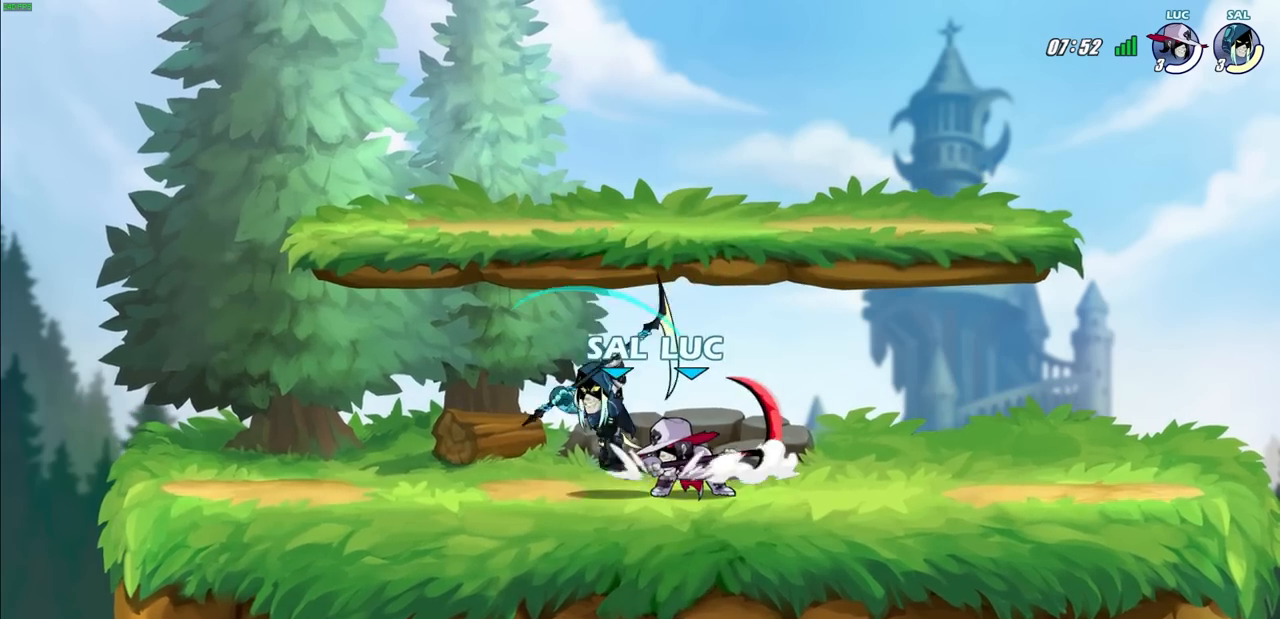
{"buttons": ["SQUARE"], "left_stick": "center", "right_stick": "center", "events": [[83, "SQUARE", "up"], [167, "left_stick", "center"], [500, "SQUARE", "down"]]}
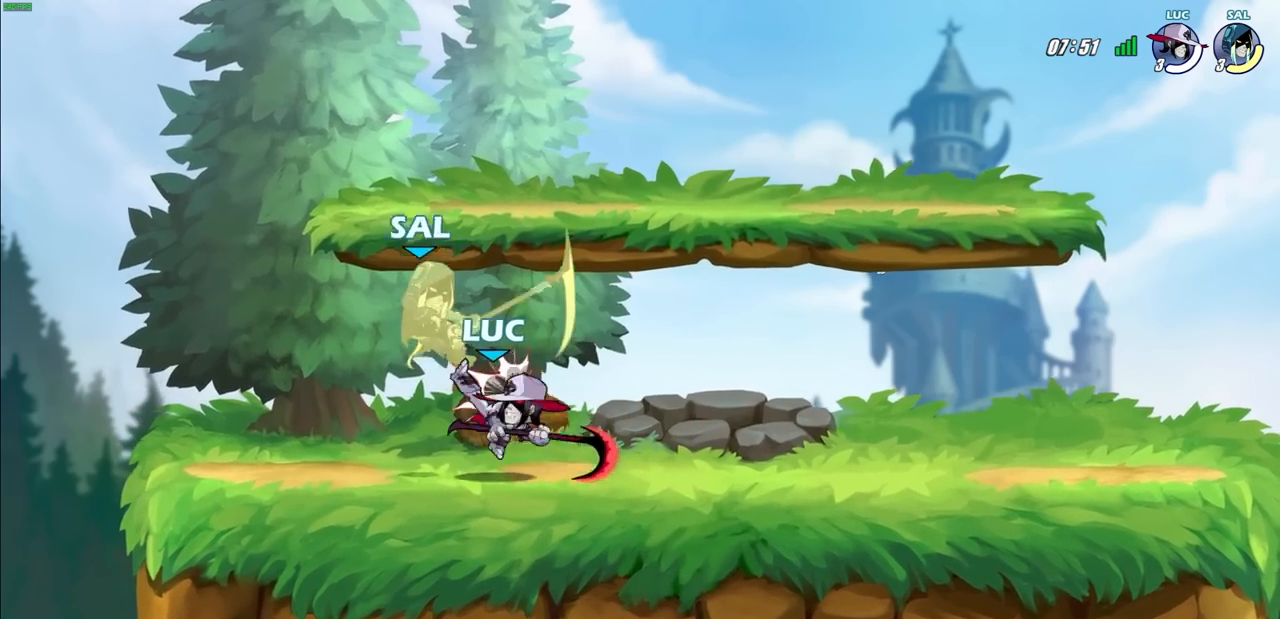
{"buttons": [], "left_stick": "center", "right_stick": "center", "events": [[83, "SQUARE", "up"], [433, "CIRCLE", "down"], [500, "CIRCLE", "up"]]}
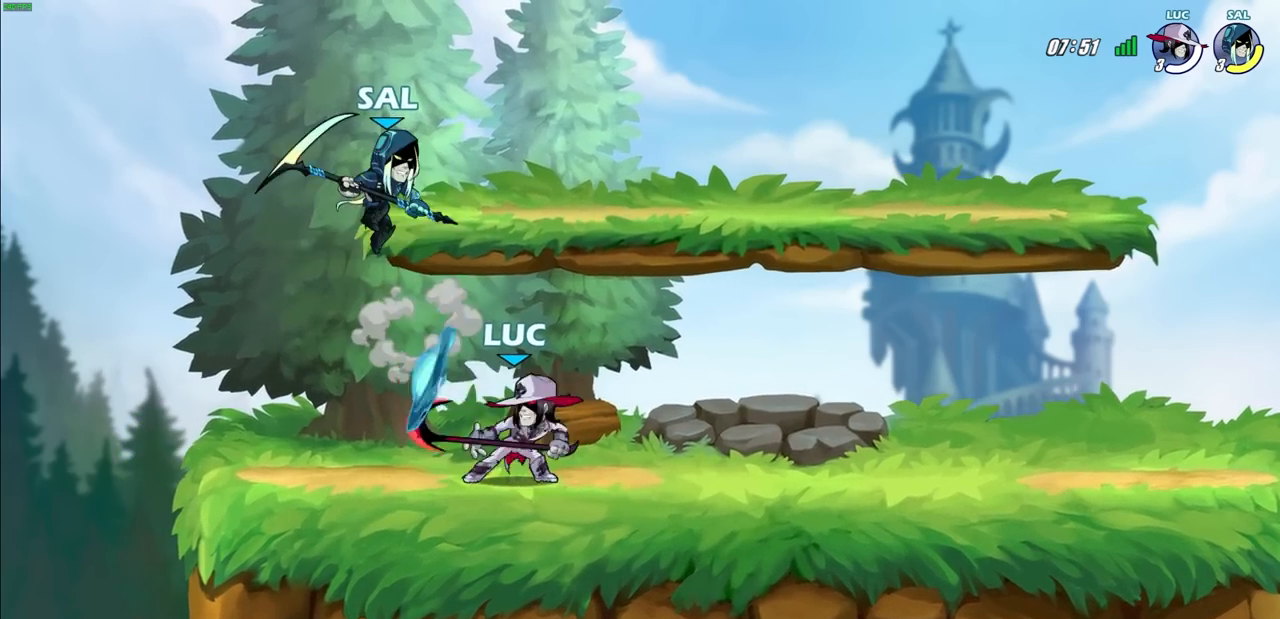
{"buttons": [], "left_stick": "center", "right_stick": "center", "events": []}
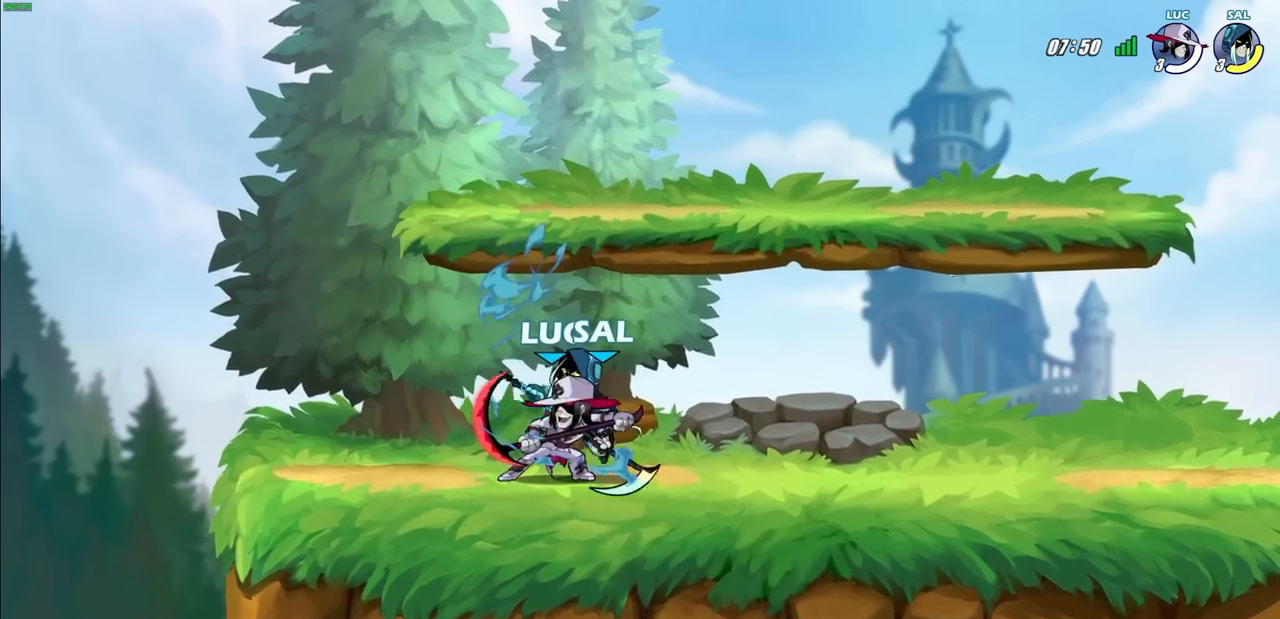
{"buttons": [], "left_stick": "down", "right_stick": "center", "events": [[50, "left_stick", "right"], [233, "CROSS", "down"], [233, "R2", "down"], [383, "CROSS", "up"], [433, "R2", "up"], [500, "left_stick", "down"]]}
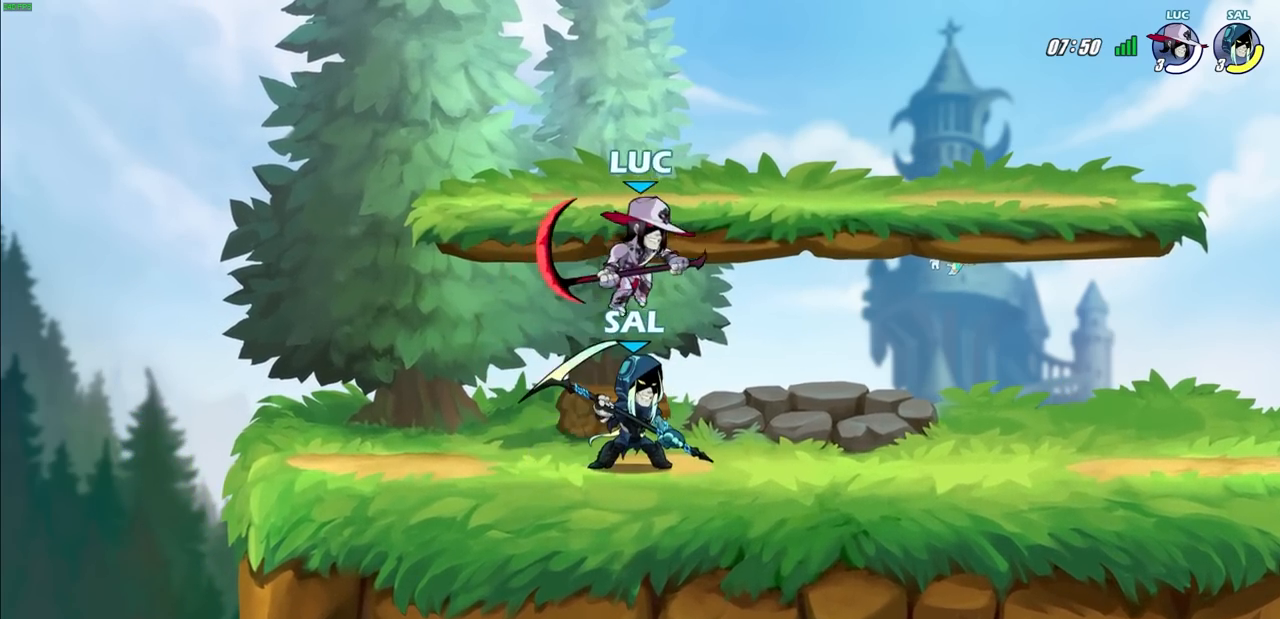
{"buttons": [], "left_stick": "left", "right_stick": "center", "events": [[33, "left_stick", "down-left"], [50, "SQUARE", "down"], [133, "SQUARE", "up"], [150, "L3", "down"], [183, "left_stick", "left"], [233, "L3", "up"]]}
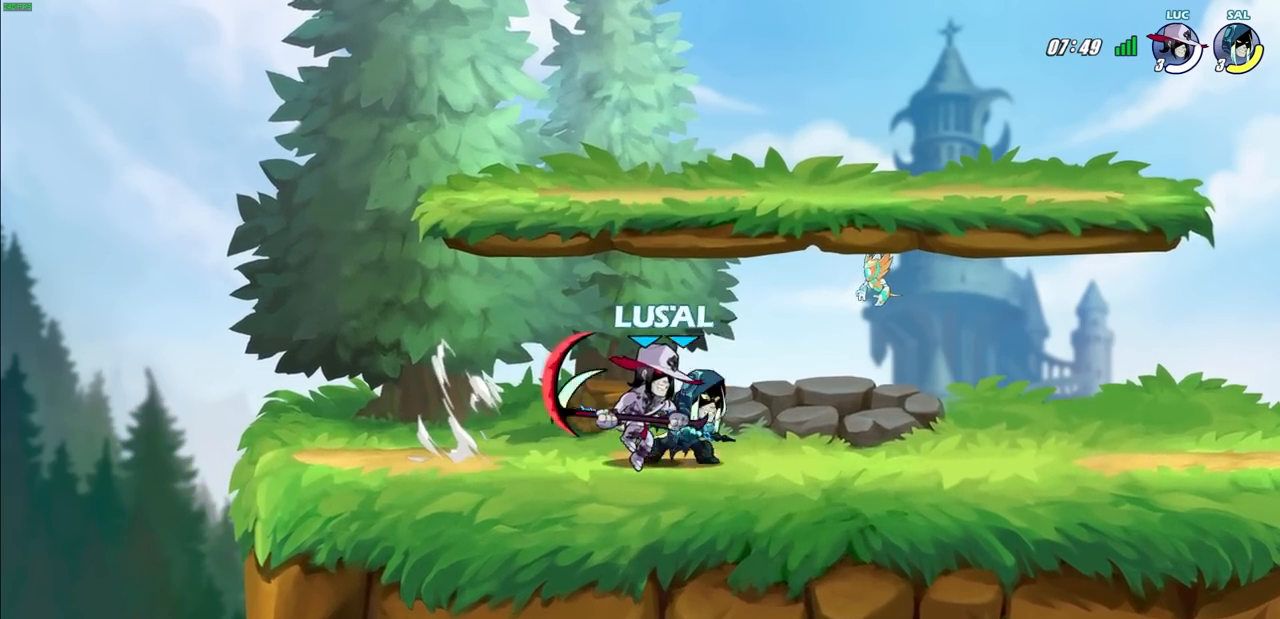
{"buttons": ["R2"], "left_stick": "right", "right_stick": "center", "events": [[183, "R2", "down"], [317, "R2", "up"], [417, "left_stick", "right"], [450, "R2", "down"]]}
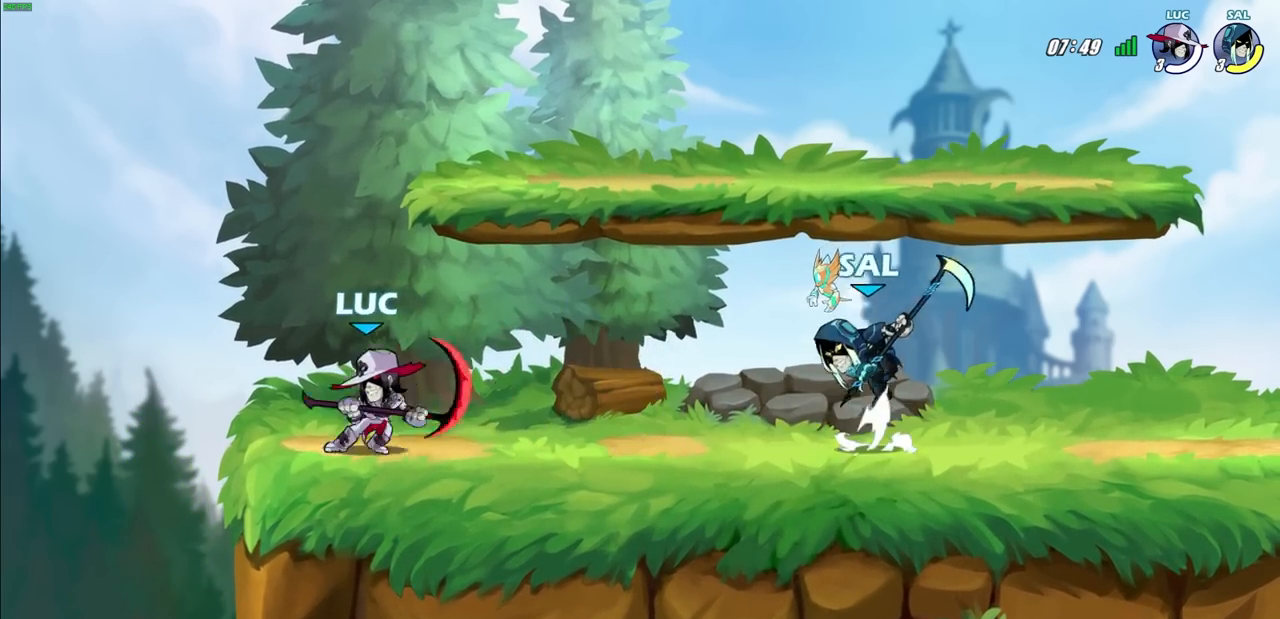
{"buttons": [], "left_stick": "center", "right_stick": "center", "events": [[67, "R2", "up"], [167, "CIRCLE", "down"], [267, "CIRCLE", "up"], [433, "left_stick", "center"]]}
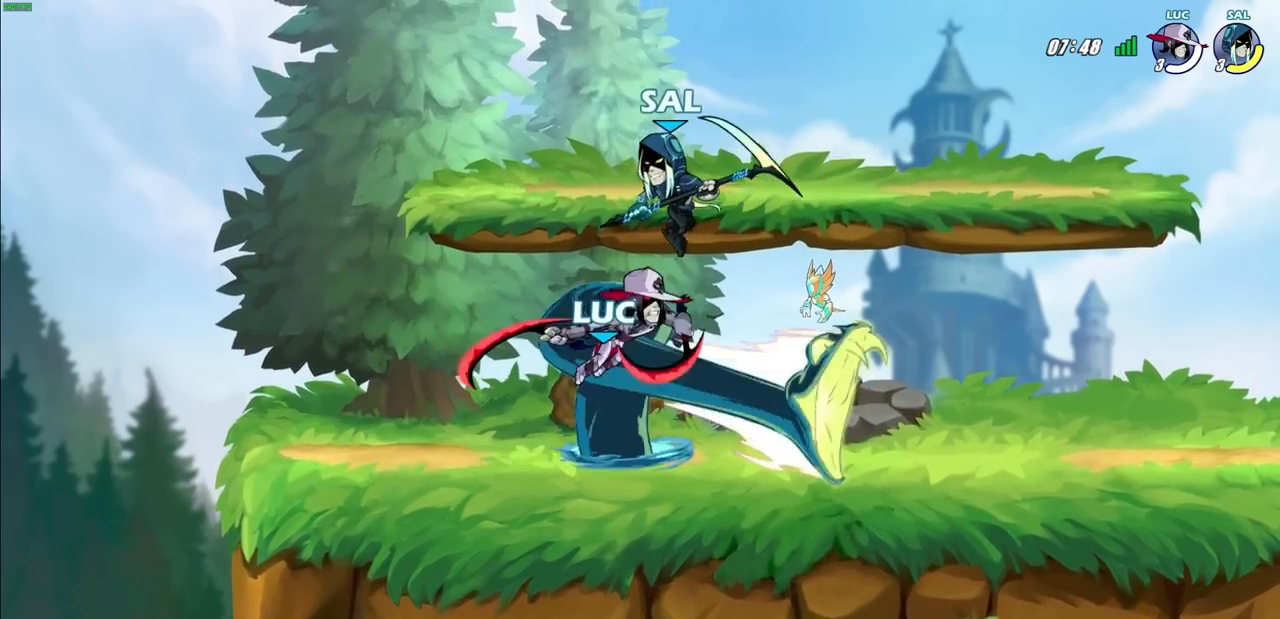
{"buttons": [], "left_stick": "right", "right_stick": "center", "events": [[67, "left_stick", "left"], [350, "left_stick", "center"], [500, "left_stick", "right"]]}